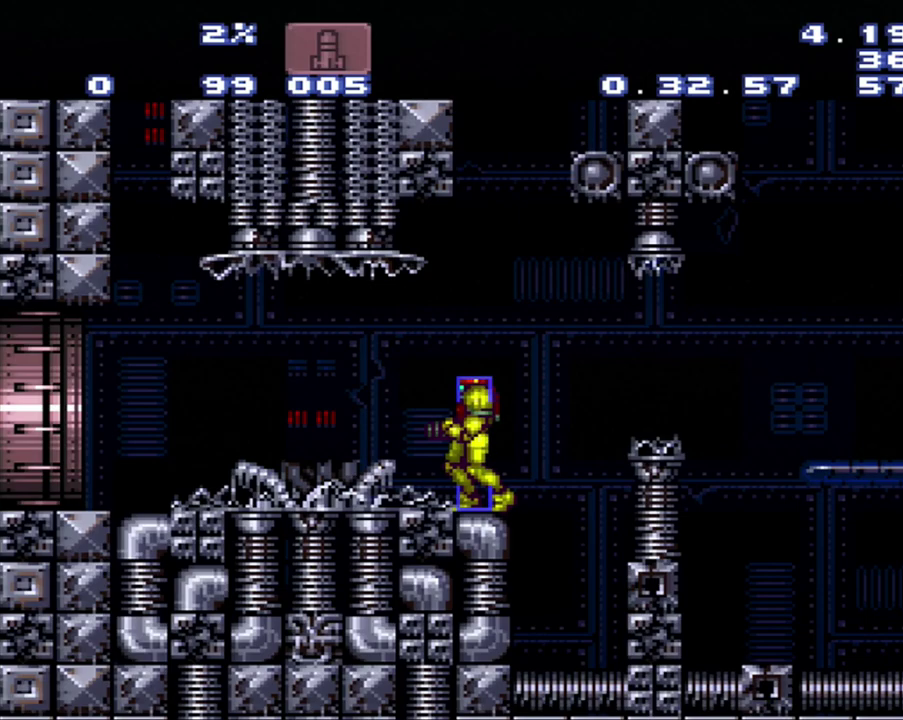
Gameplay with a controller (Nintendo layout); each line is a JSON object with the inputs held at the frame after it. "events" lists button and stick changes between this image and that frame as [ms after this image, input, new state], when the widget could be followed in between. Not read: L3 R3.
{"buttons": ["A"], "events": [[150, "A", "down"]]}
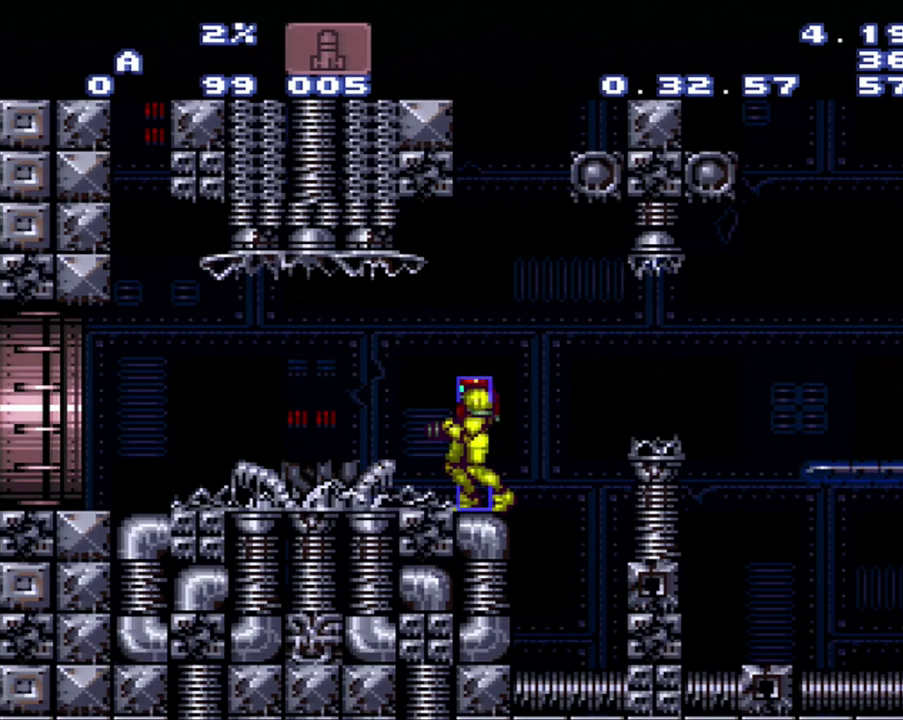
{"buttons": ["A", "DPAD_LEFT"], "events": [[367, "DPAD_LEFT", "down"]]}
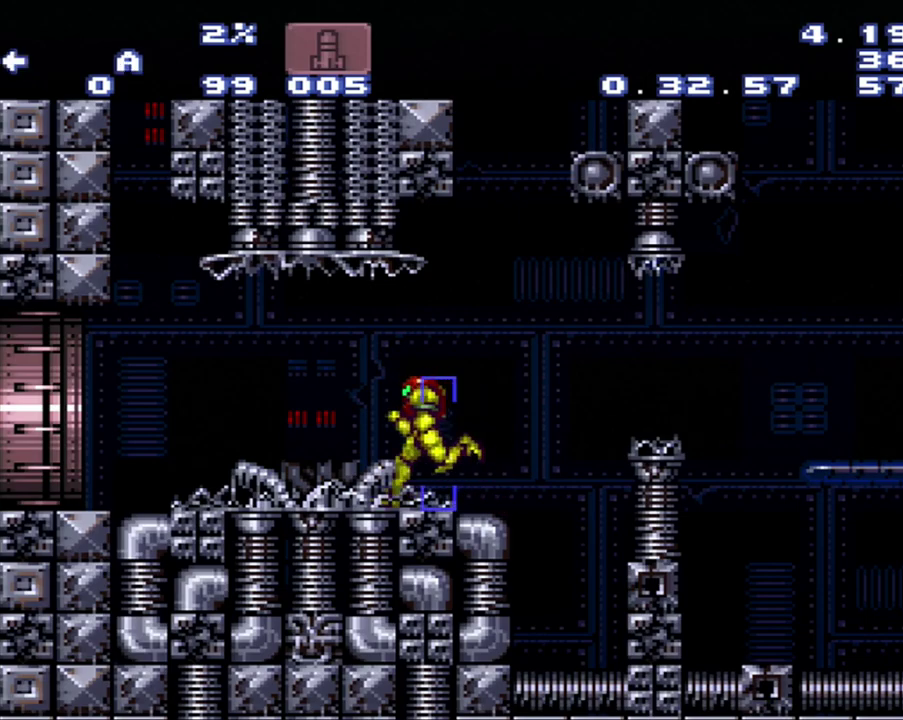
{"buttons": ["A", "B", "DPAD_LEFT"], "events": [[417, "B", "down"]]}
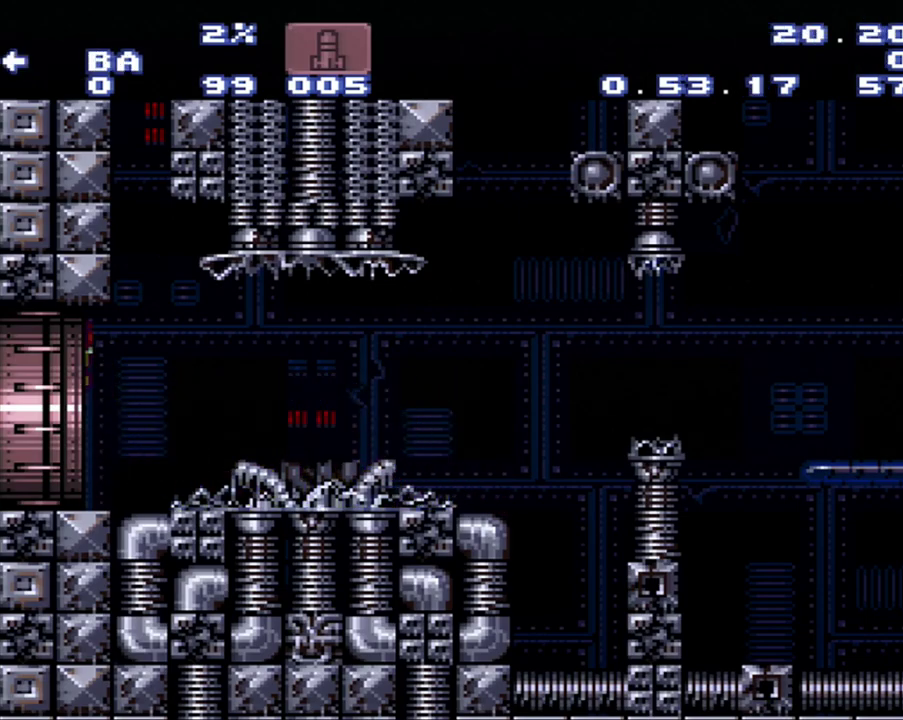
{"buttons": ["B", "DPAD_RIGHT"], "events": [[217, "DPAD_LEFT", "up"], [450, "A", "up"], [450, "DPAD_RIGHT", "down"]]}
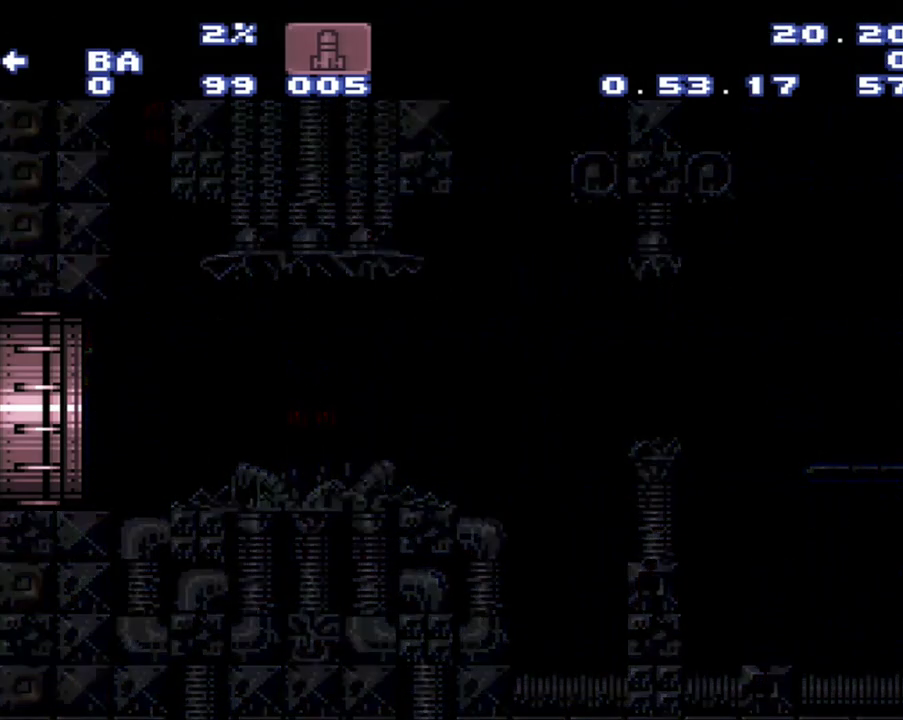
{"buttons": ["B", "DPAD_RIGHT"], "events": []}
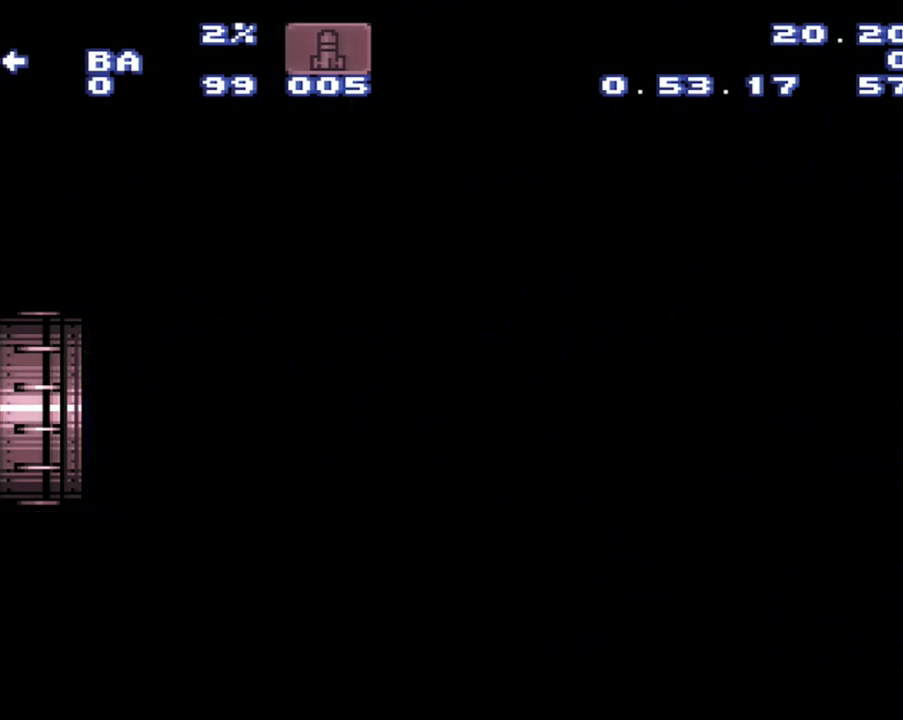
{"buttons": ["B", "DPAD_RIGHT"], "events": []}
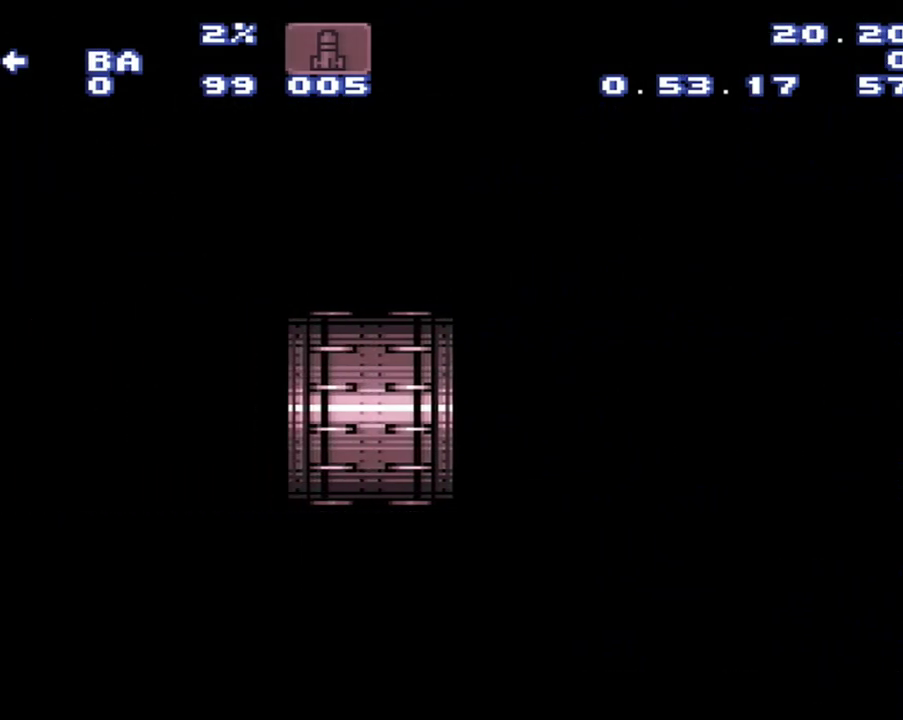
{"buttons": ["B", "DPAD_RIGHT"], "events": []}
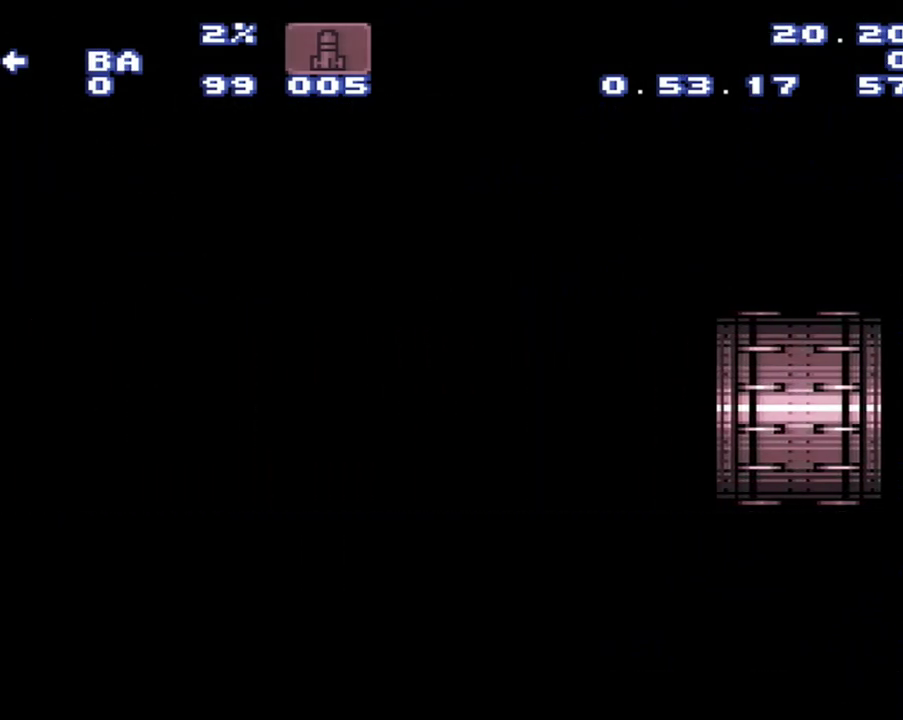
{"buttons": ["B", "DPAD_RIGHT"], "events": []}
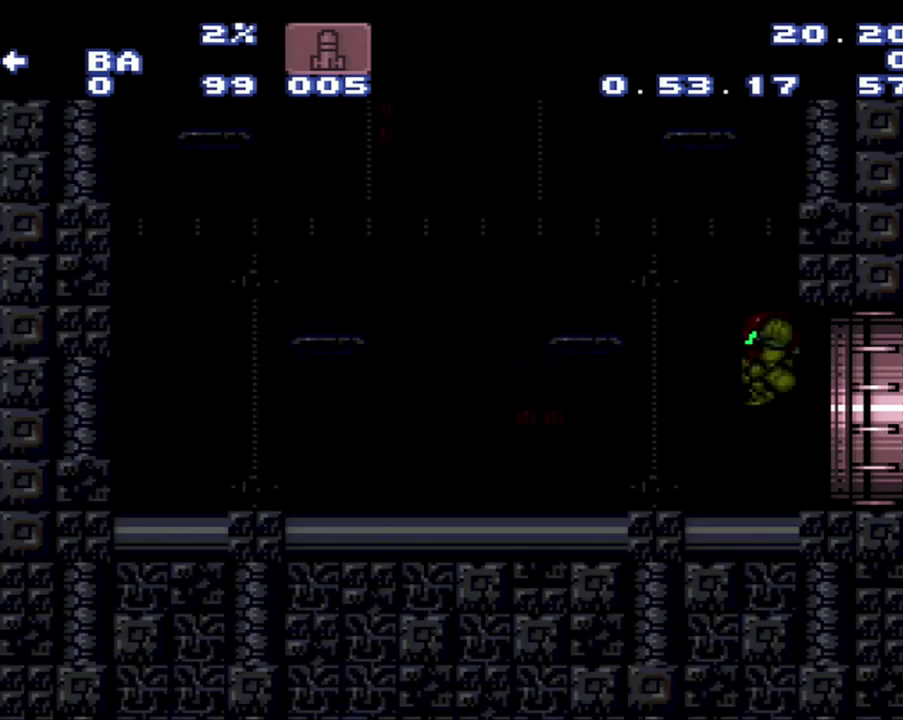
{"buttons": ["B", "DPAD_RIGHT"], "events": []}
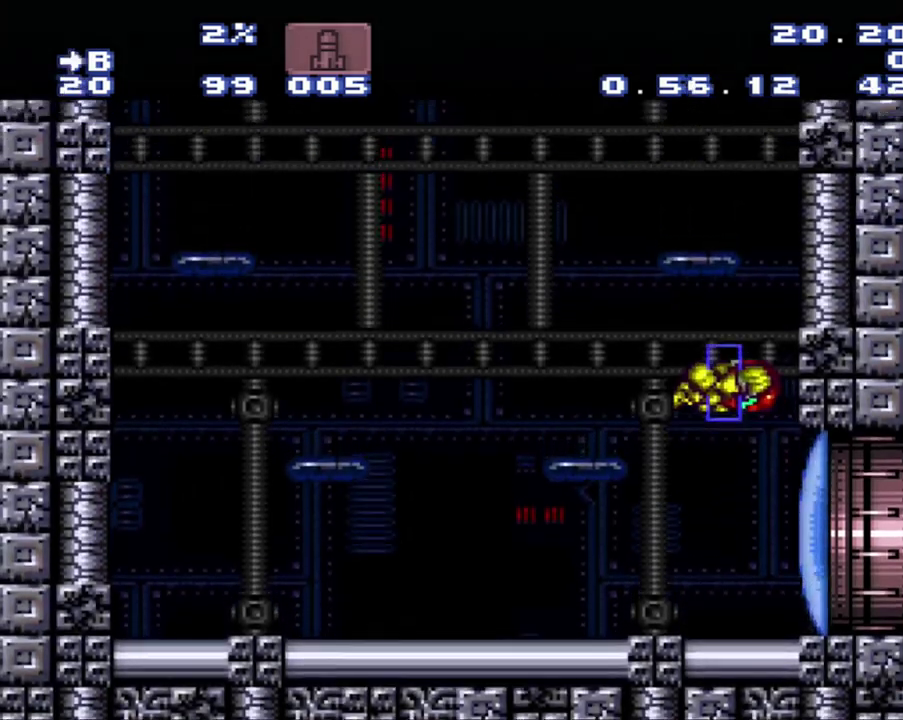
{"buttons": ["B", "DPAD_RIGHT"], "events": [[217, "DPAD_RIGHT", "up"], [250, "B", "up"], [433, "B", "down"], [500, "DPAD_RIGHT", "down"]]}
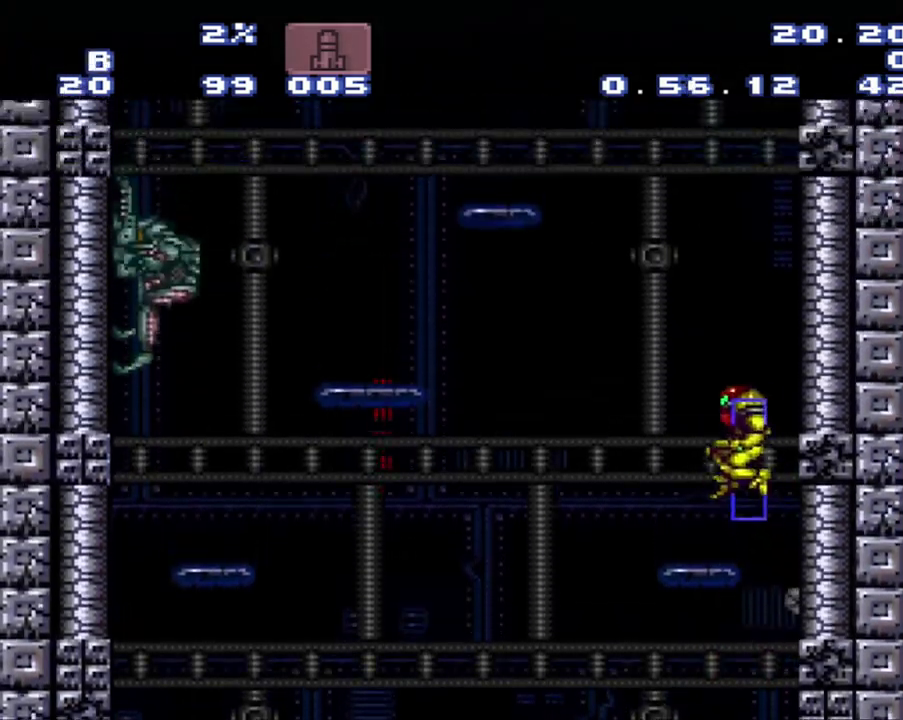
{"buttons": ["DPAD_LEFT"], "events": [[467, "B", "up"], [467, "DPAD_LEFT", "down"], [467, "DPAD_RIGHT", "up"]]}
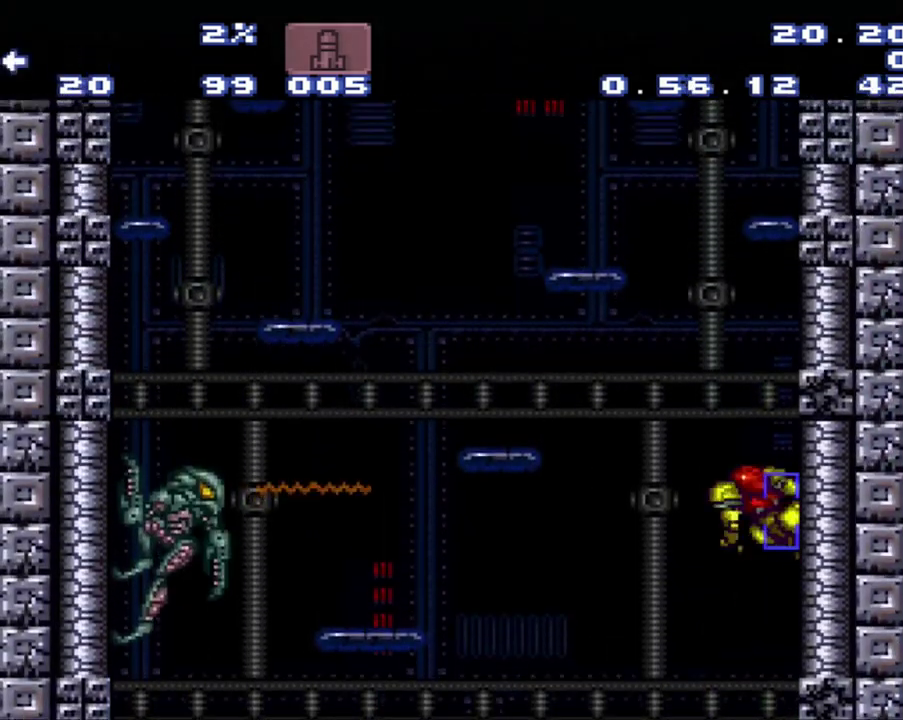
{"buttons": ["DPAD_RIGHT"], "events": [[33, "B", "down"], [250, "DPAD_LEFT", "up"], [250, "DPAD_RIGHT", "down"], [333, "B", "up"]]}
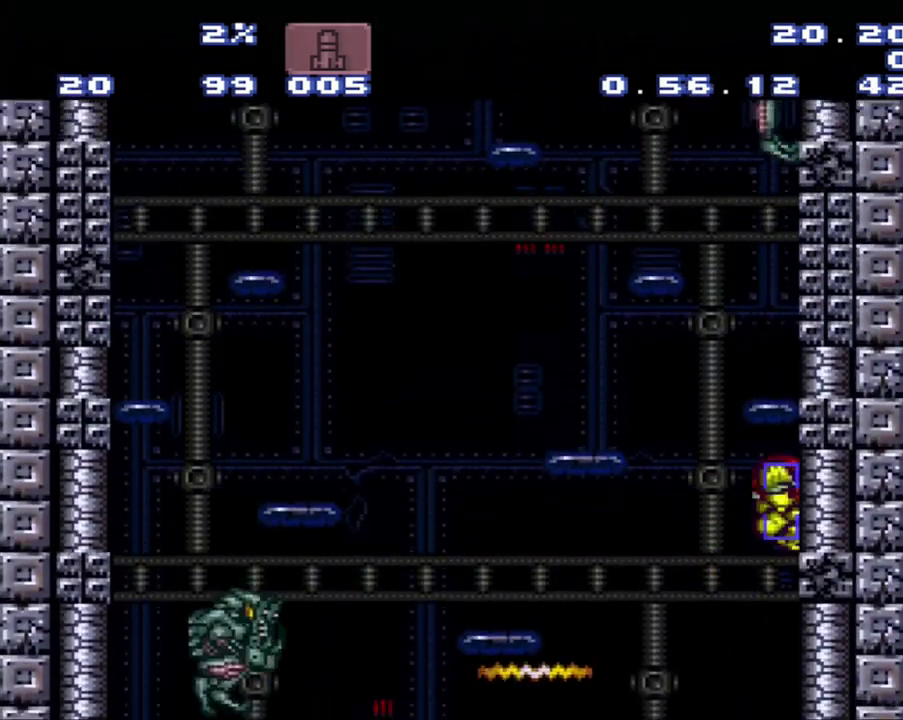
{"buttons": ["B", "DPAD_LEFT"], "events": [[17, "DPAD_RIGHT", "up"], [283, "B", "down"], [283, "DPAD_LEFT", "down"]]}
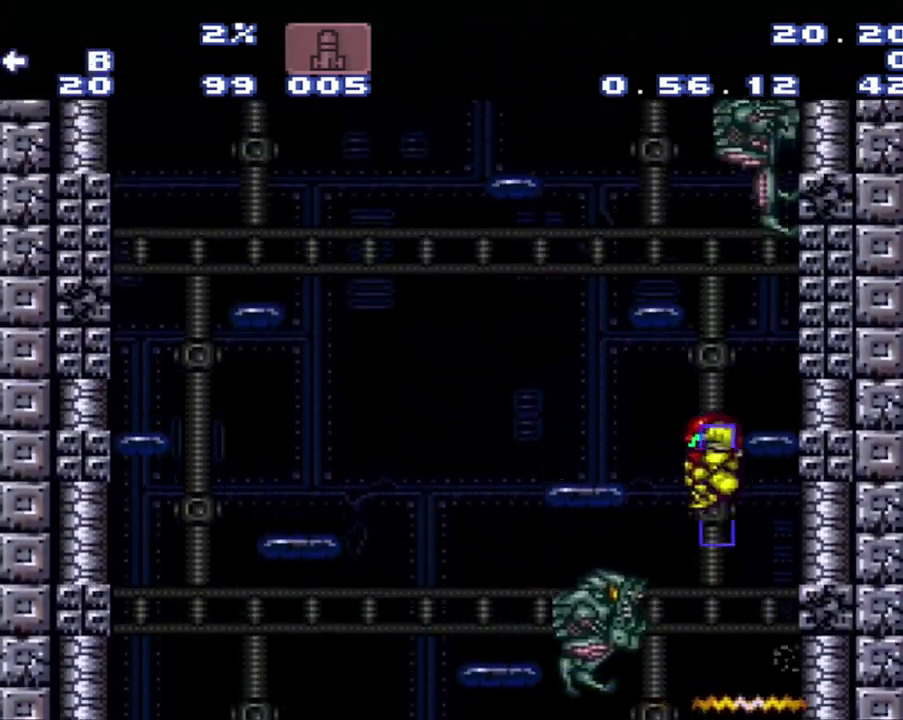
{"buttons": ["DPAD_UP"], "events": [[50, "DPAD_LEFT", "up"], [83, "DPAD_RIGHT", "down"], [333, "DPAD_UP", "down"], [367, "B", "up"], [367, "DPAD_RIGHT", "up"]]}
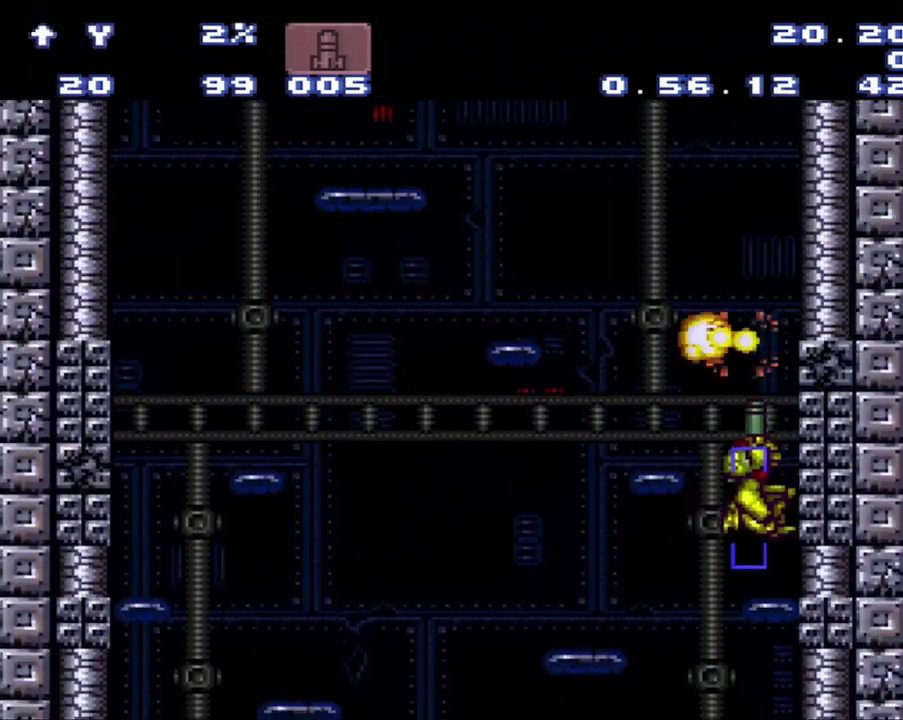
{"buttons": ["B", "DPAD_RIGHT"], "events": [[100, "DPAD_UP", "up"], [367, "B", "down"], [367, "DPAD_LEFT", "down"], [433, "DPAD_LEFT", "up"], [467, "DPAD_RIGHT", "down"]]}
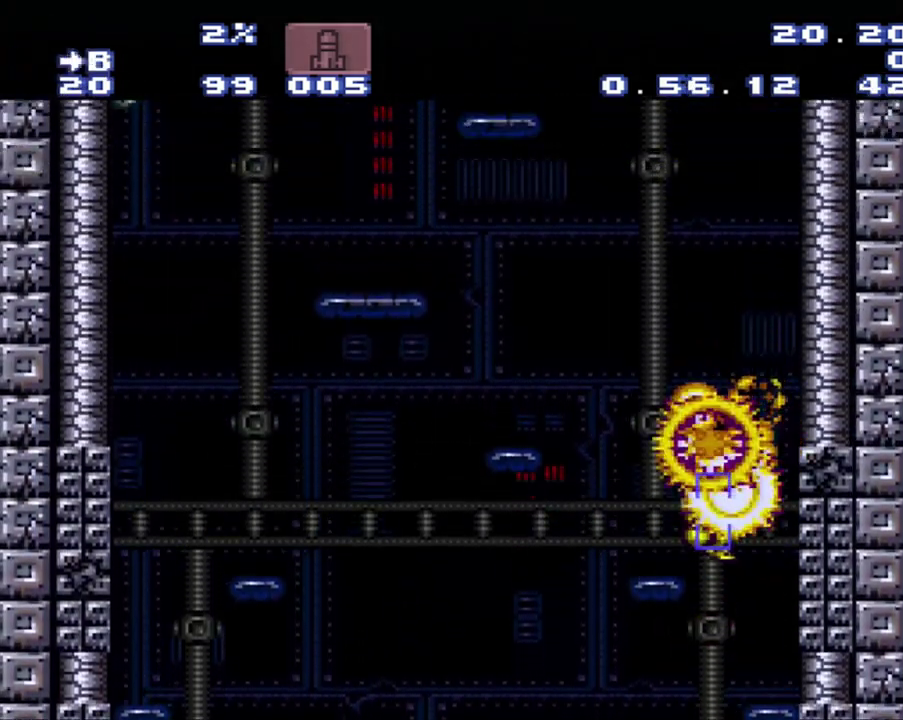
{"buttons": ["DPAD_LEFT"], "events": [[417, "DPAD_RIGHT", "up"], [433, "B", "up"], [433, "DPAD_LEFT", "down"]]}
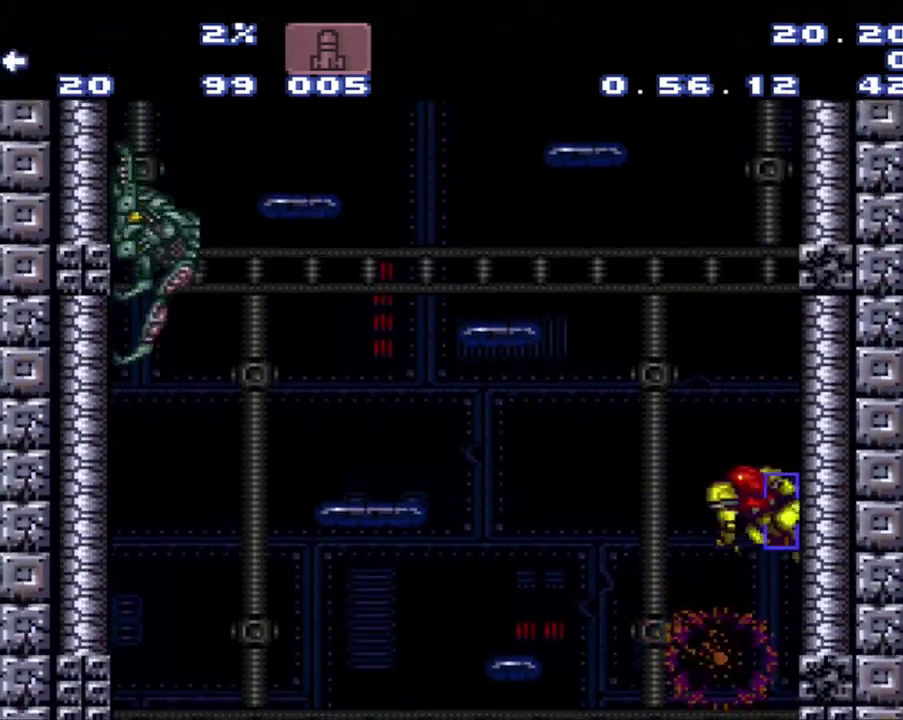
{"buttons": ["DPAD_LEFT"], "events": [[17, "B", "down"], [183, "DPAD_LEFT", "up"], [183, "DPAD_RIGHT", "down"], [450, "DPAD_RIGHT", "up"], [467, "B", "up"], [500, "DPAD_LEFT", "down"]]}
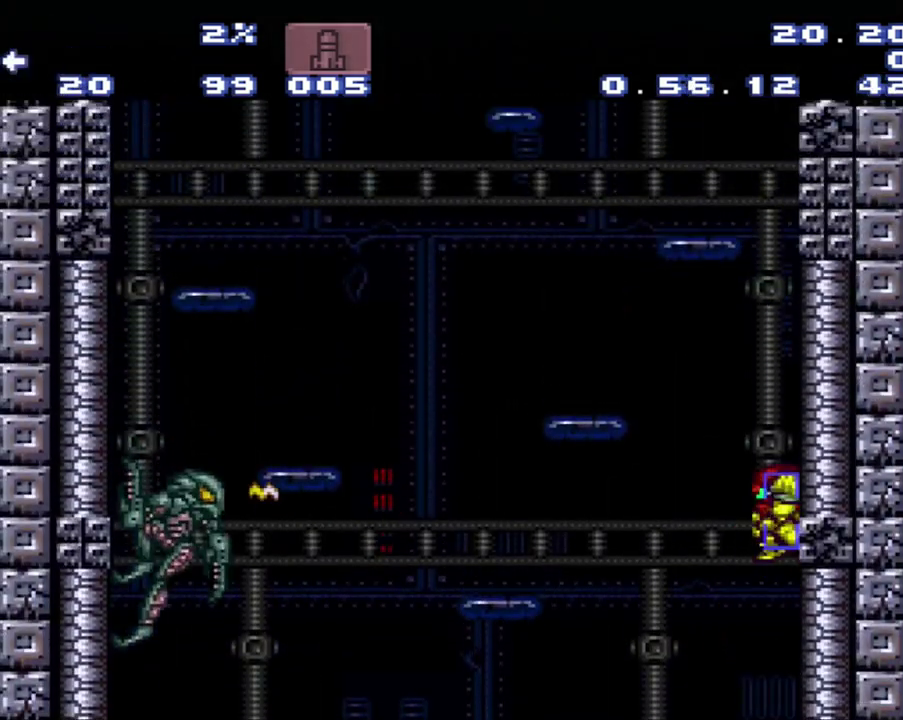
{"buttons": ["DPAD_LEFT"]}
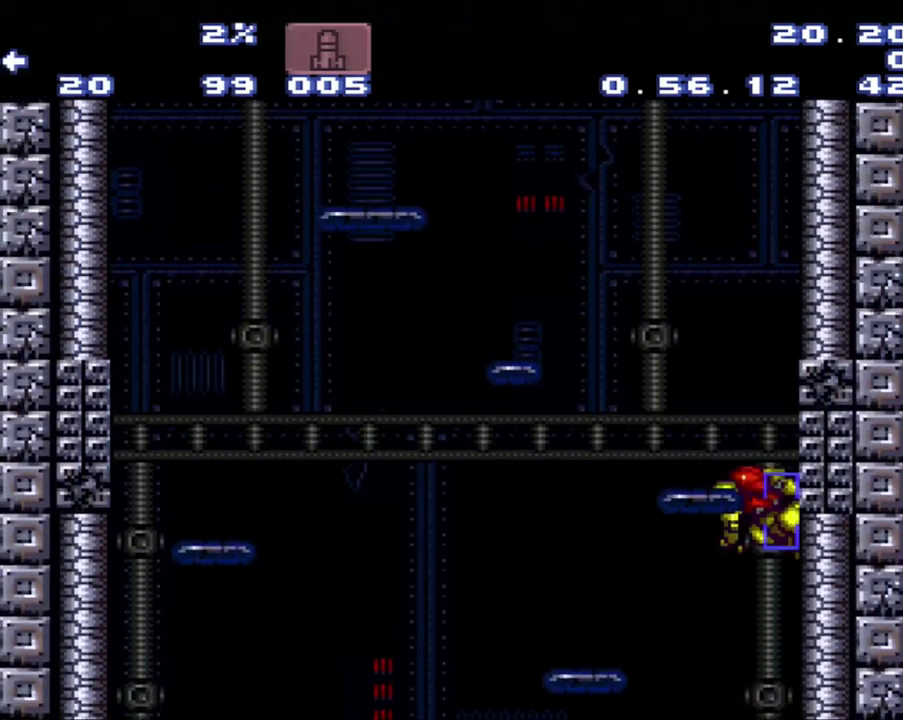
{"buttons": ["B", "DPAD_UP"]}
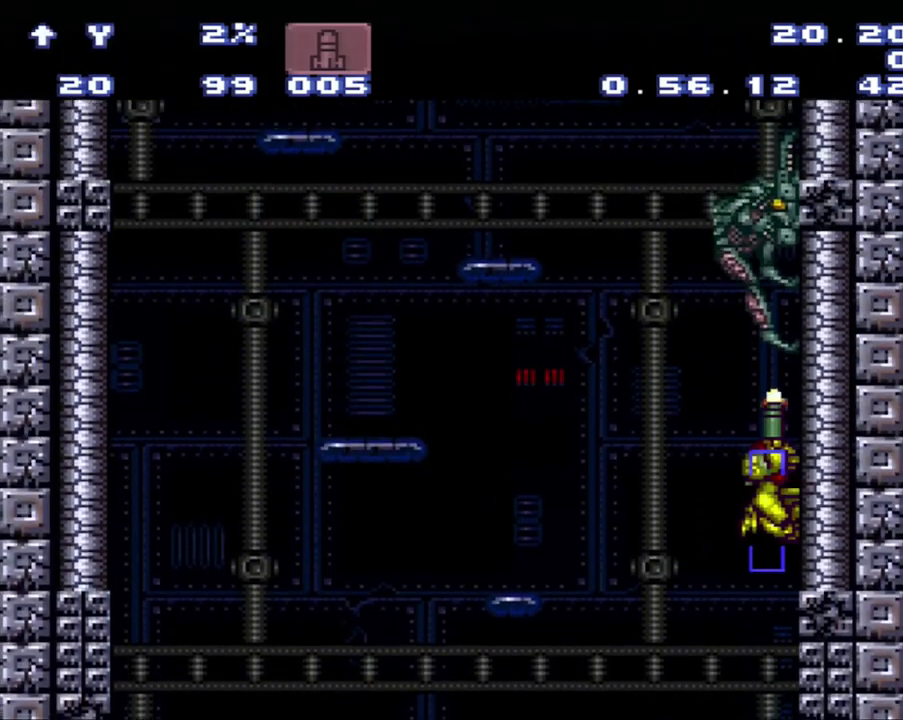
{"buttons": [], "events": [[33, "B", "up"], [83, "DPAD_UP", "up"], [117, "DPAD_LEFT", "down"], [333, "DPAD_LEFT", "up"]]}
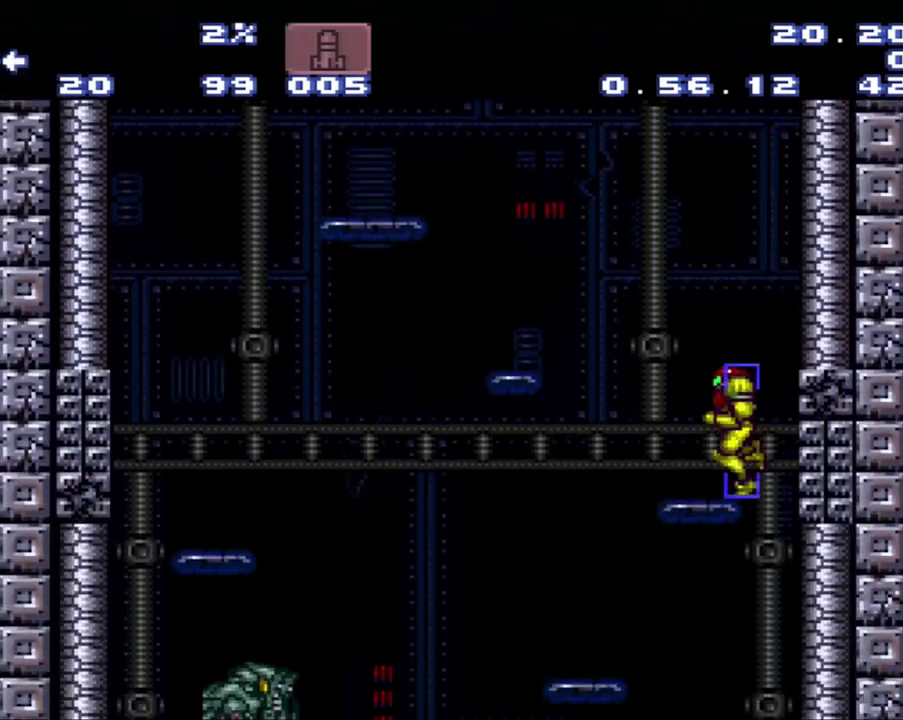
{"buttons": ["B", "DPAD_RIGHT"], "events": [[67, "B", "down"], [150, "DPAD_RIGHT", "down"]]}
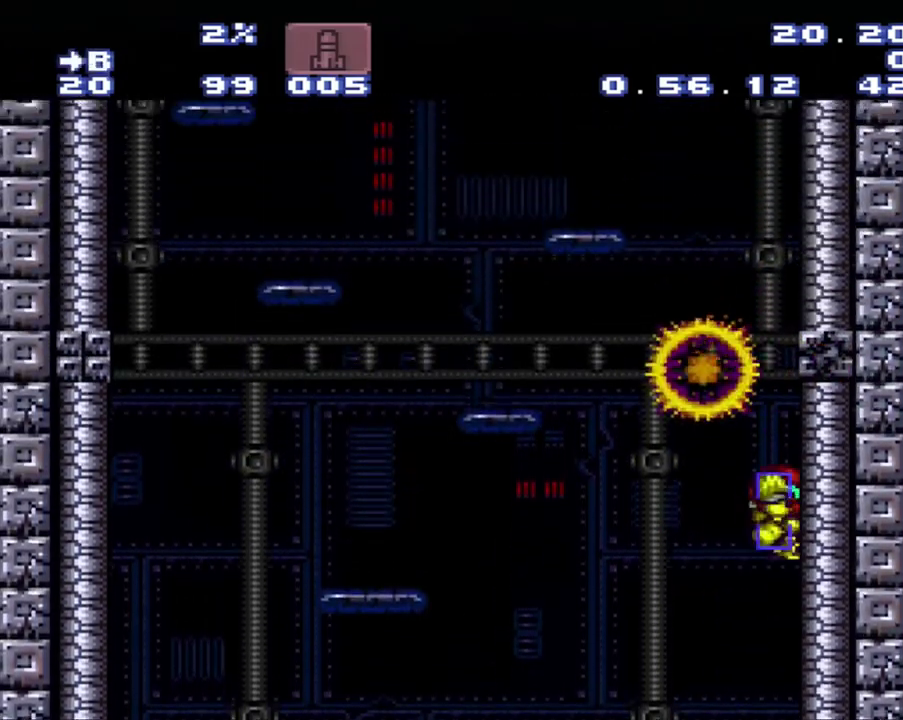
{"buttons": ["B", "DPAD_RIGHT"], "events": [[117, "B", "up"], [117, "DPAD_LEFT", "down"], [117, "DPAD_RIGHT", "up"], [183, "B", "down"], [383, "DPAD_LEFT", "up"], [383, "DPAD_RIGHT", "down"]]}
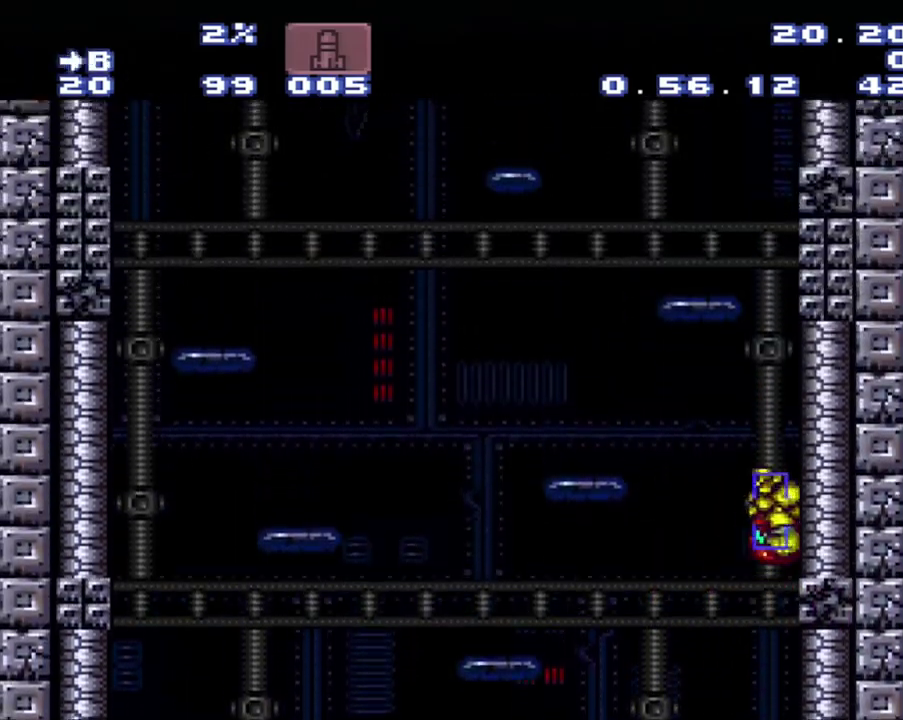
{"buttons": ["B", "DPAD_RIGHT"], "events": [[167, "B", "up"], [167, "DPAD_LEFT", "down"], [167, "DPAD_RIGHT", "up"], [217, "B", "down"], [250, "DPAD_LEFT", "up"], [433, "DPAD_RIGHT", "down"]]}
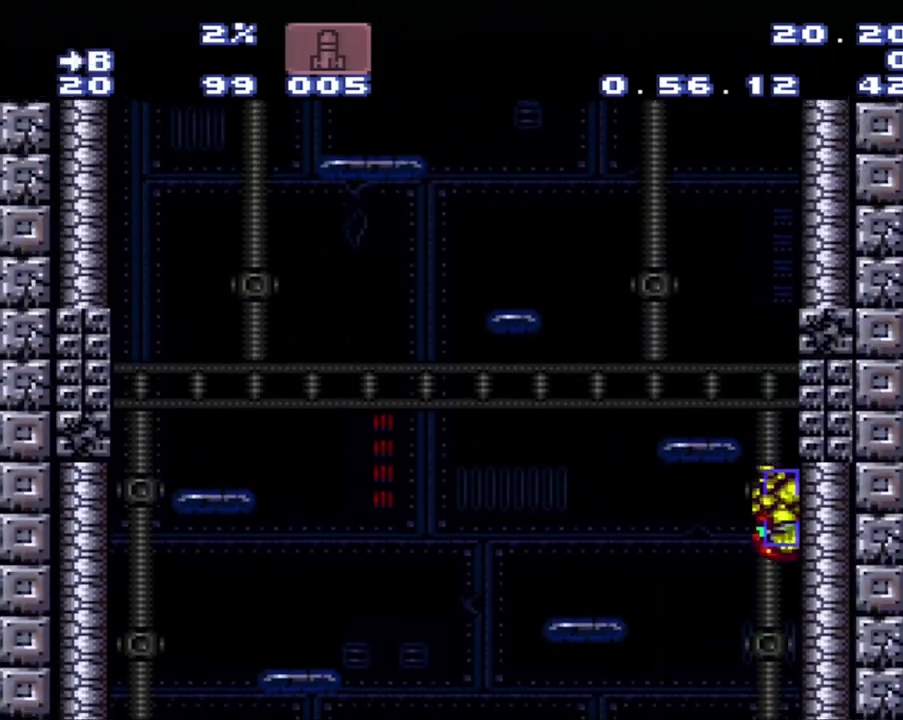
{"buttons": ["B", "DPAD_RIGHT"], "events": [[200, "B", "up"], [200, "DPAD_RIGHT", "up"], [283, "DPAD_LEFT", "down"], [467, "B", "down"], [467, "DPAD_LEFT", "up"], [467, "DPAD_RIGHT", "down"]]}
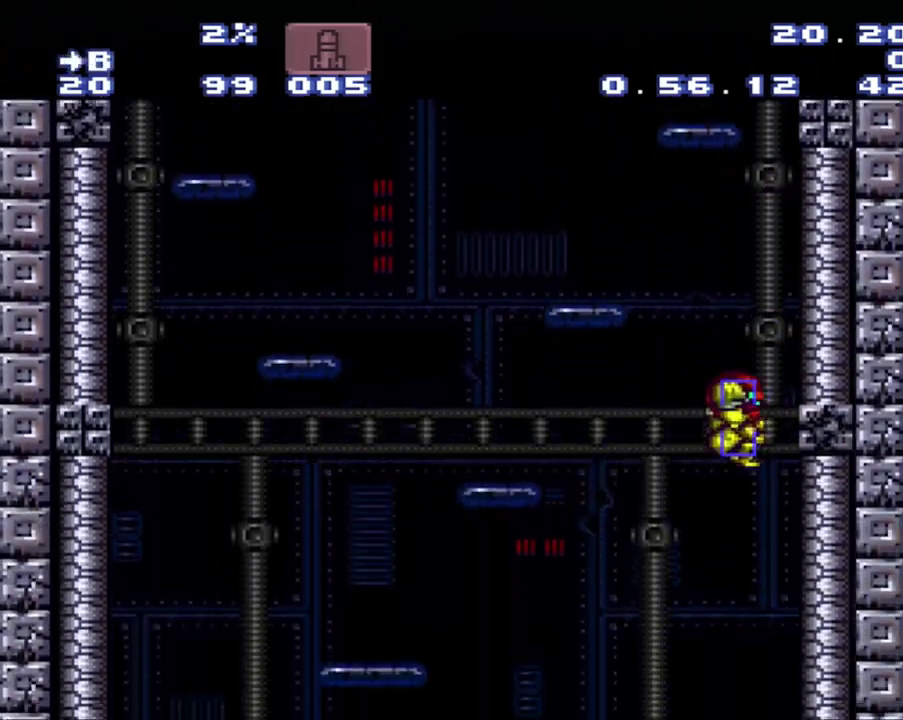
{"buttons": ["B", "DPAD_LEFT"], "events": [[250, "B", "up"], [250, "DPAD_RIGHT", "up"], [300, "DPAD_LEFT", "down"], [333, "B", "down"]]}
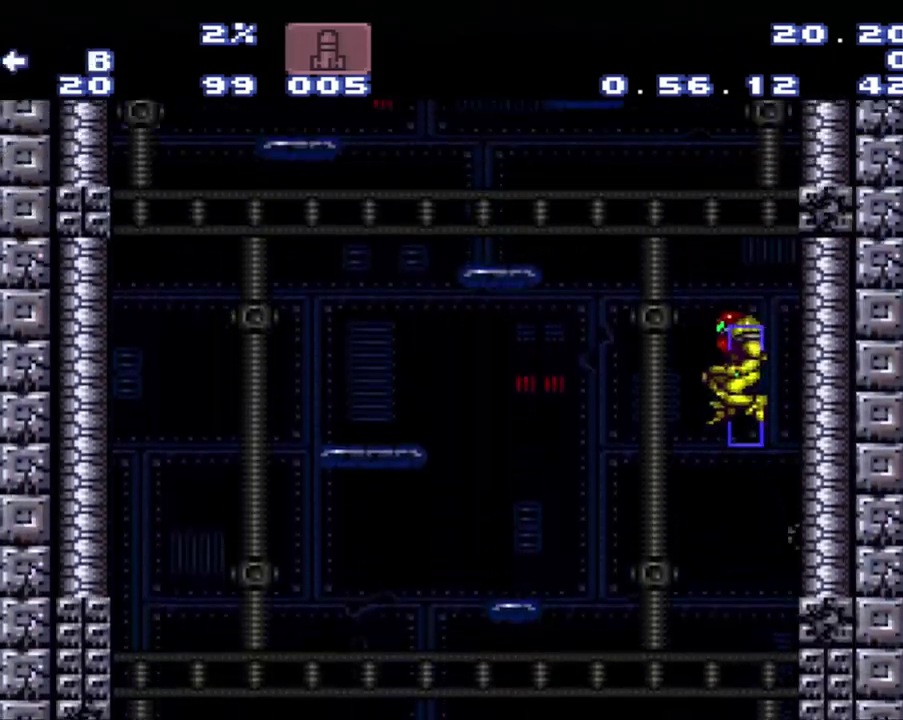
{"buttons": ["B"], "events": [[17, "DPAD_LEFT", "up"], [50, "DPAD_RIGHT", "down"], [333, "DPAD_RIGHT", "up"]]}